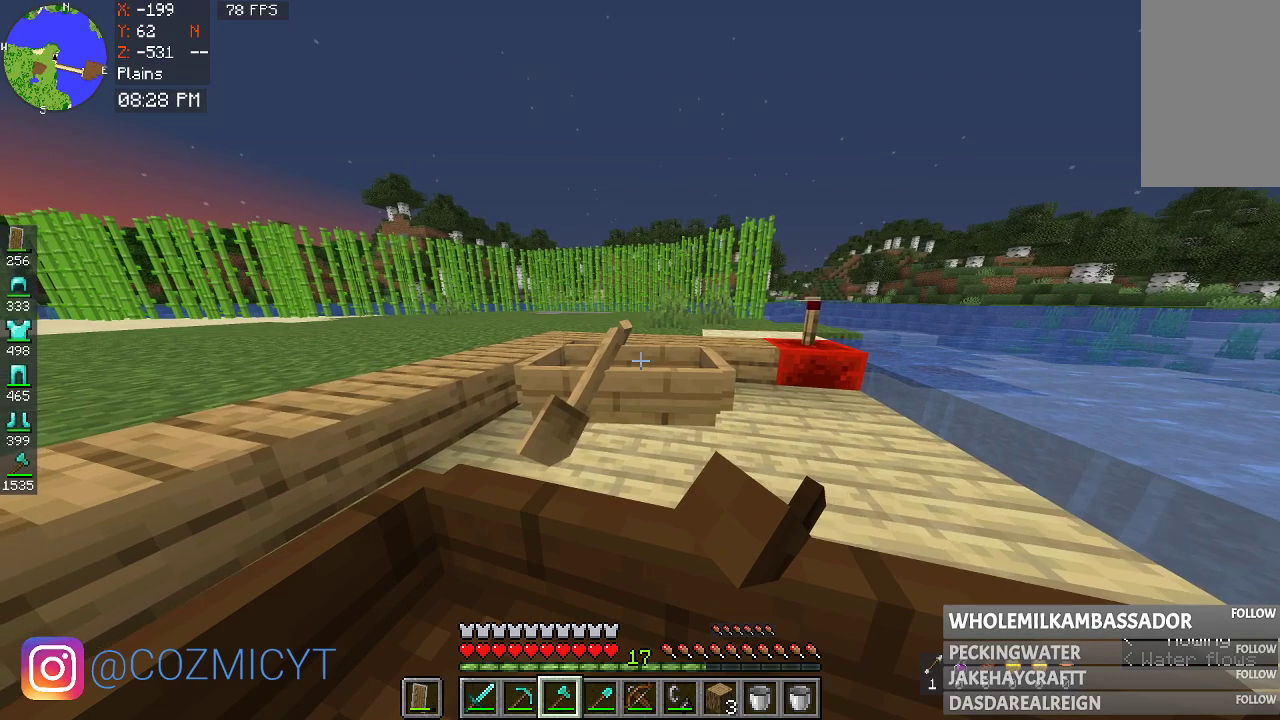
Gameplay with keyboard and mouse; each line is a JSON object with the keys and mouse buttons held at the frame after it. "events" lists presses ("down") and releases ("up") of "a", "d", "s", "space", "w", "mouse_left" and "mouse_right" between this image and that frame as [ms after this image, input, new state], when the widget could be followed in between. "mouse_left", "mouse_right" = the "left", "right" buttons of the "mouse" list. No other keys are recorded. Fast repeated clicks can show as one long hold. Mouse movement is not recorded.
{"keys": ["s"], "mouse": [], "events": []}
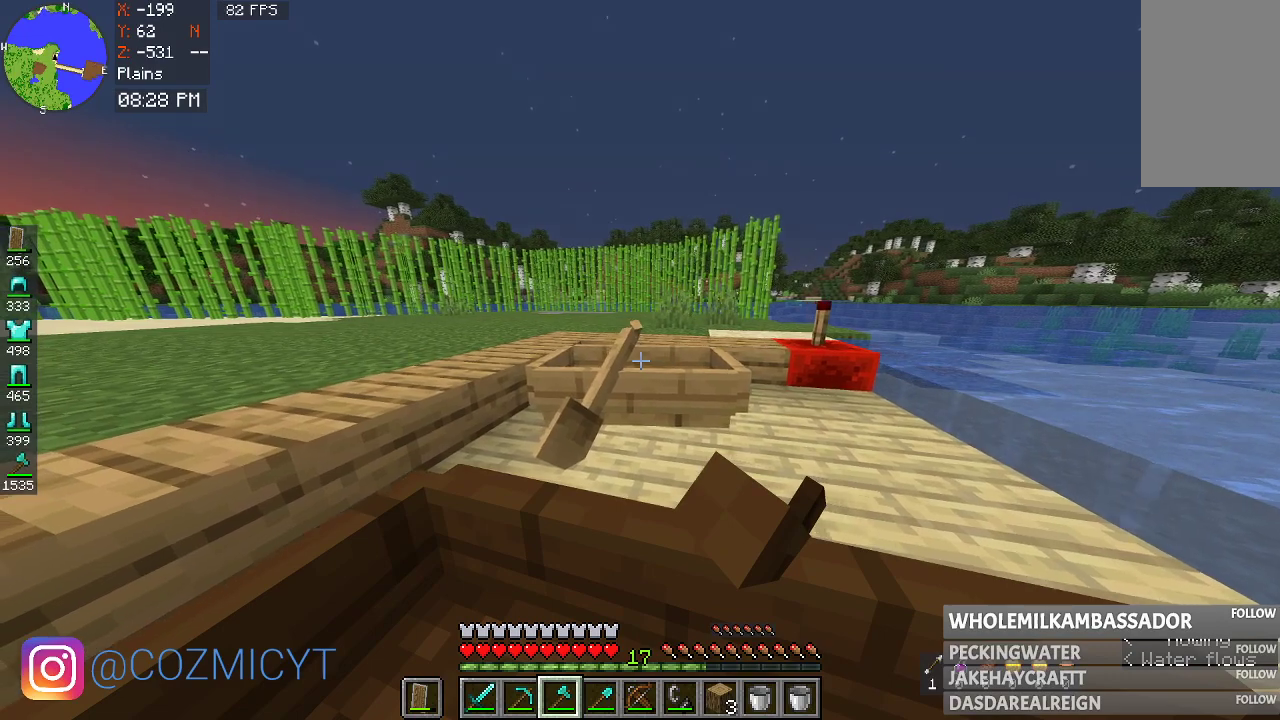
{"keys": ["d"], "mouse": [], "events": [[33, "a", "down"], [133, "s", "up"], [433, "a", "up"], [433, "d", "down"]]}
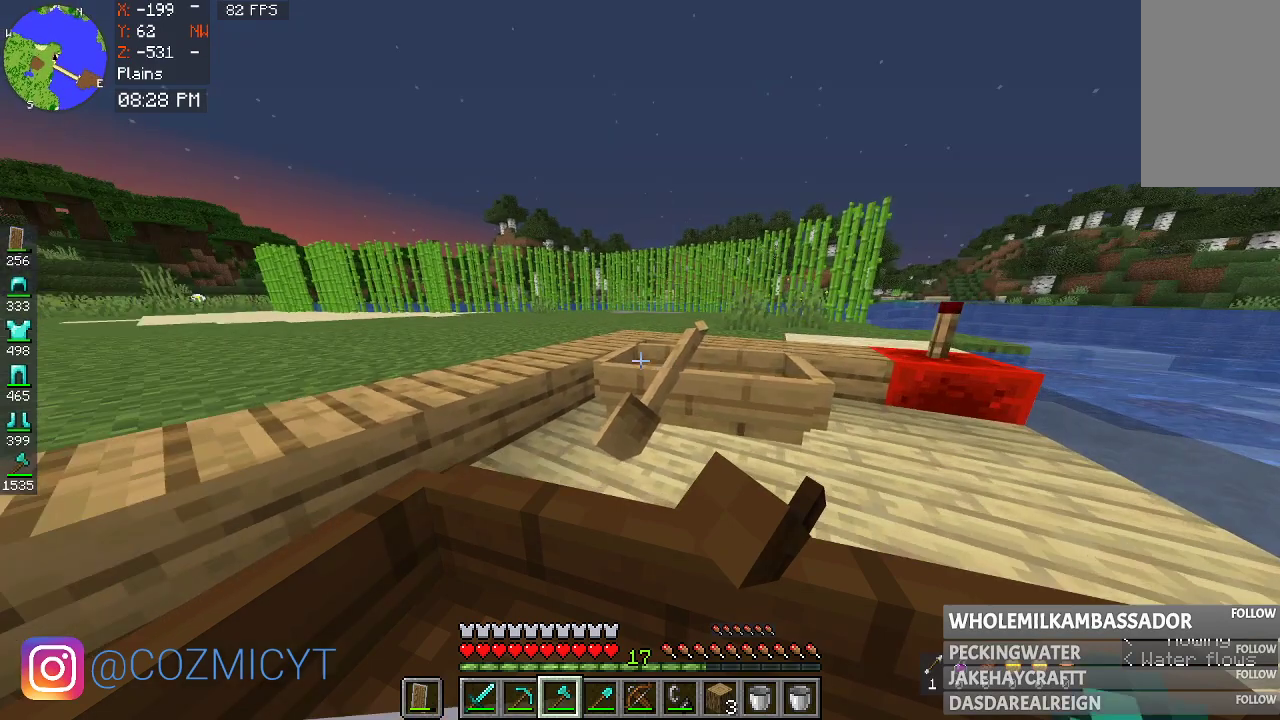
{"keys": ["s"], "mouse": [], "events": [[333, "d", "up"], [433, "s", "down"]]}
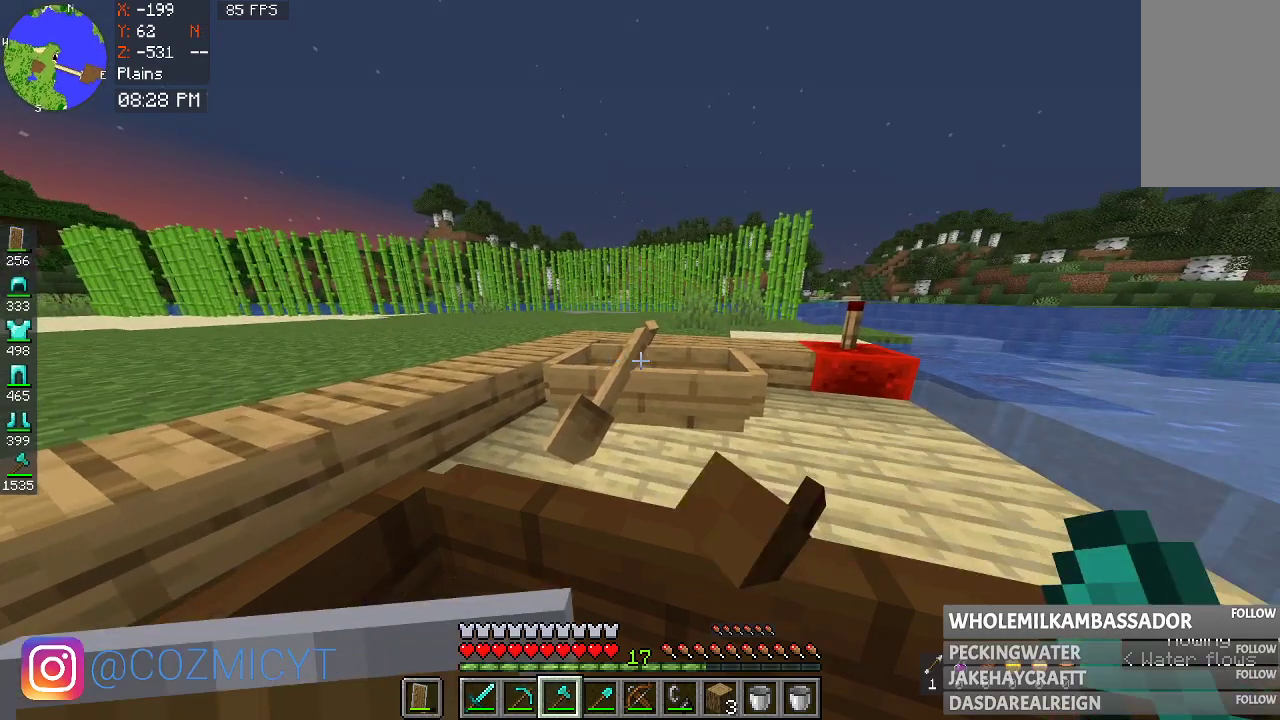
{"keys": ["s"], "mouse": [], "events": []}
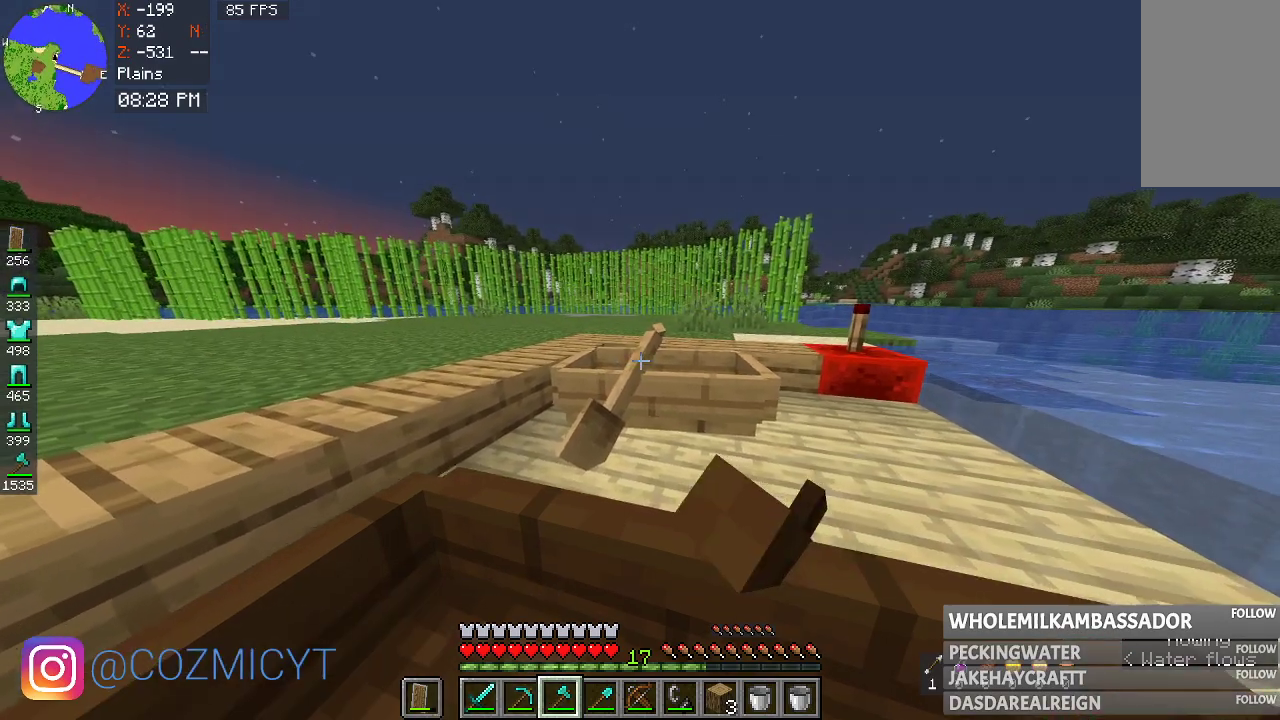
{"keys": ["s"], "mouse": [], "events": [[233, "d", "down"], [433, "d", "up"]]}
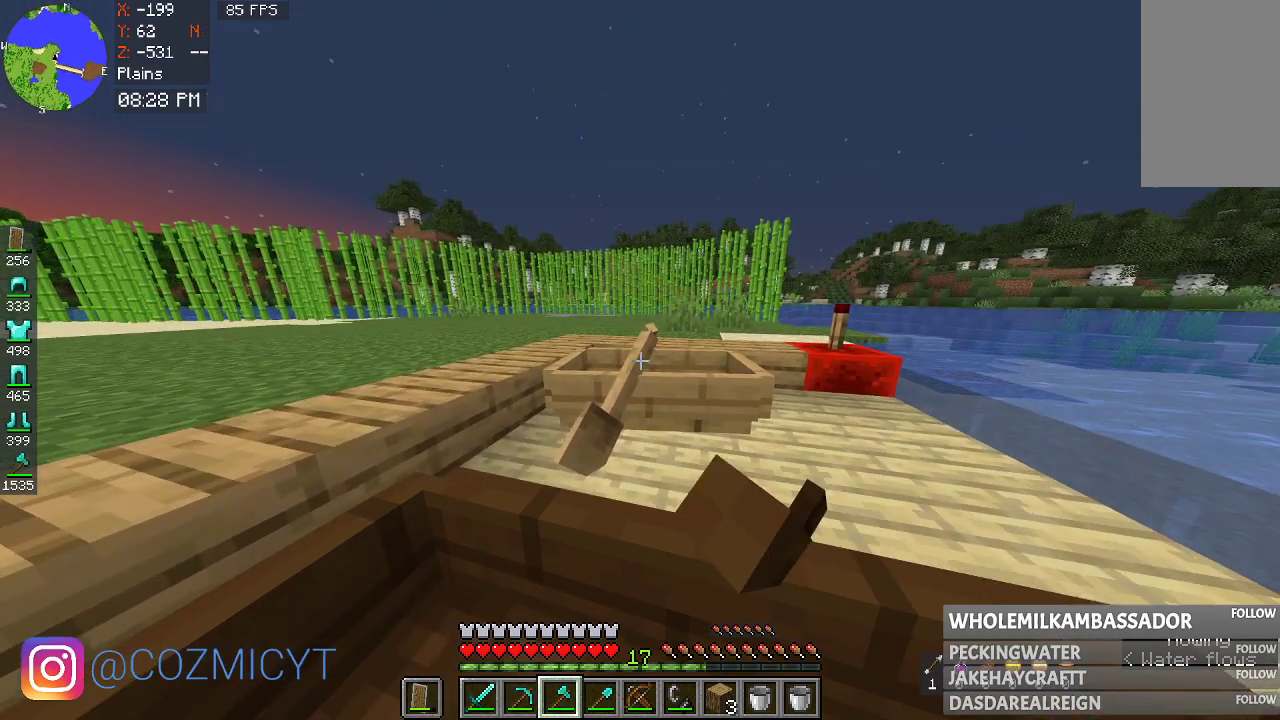
{"keys": ["d"], "mouse": [], "events": [[33, "s", "up"], [133, "a", "down"], [333, "d", "down"], [433, "a", "up"]]}
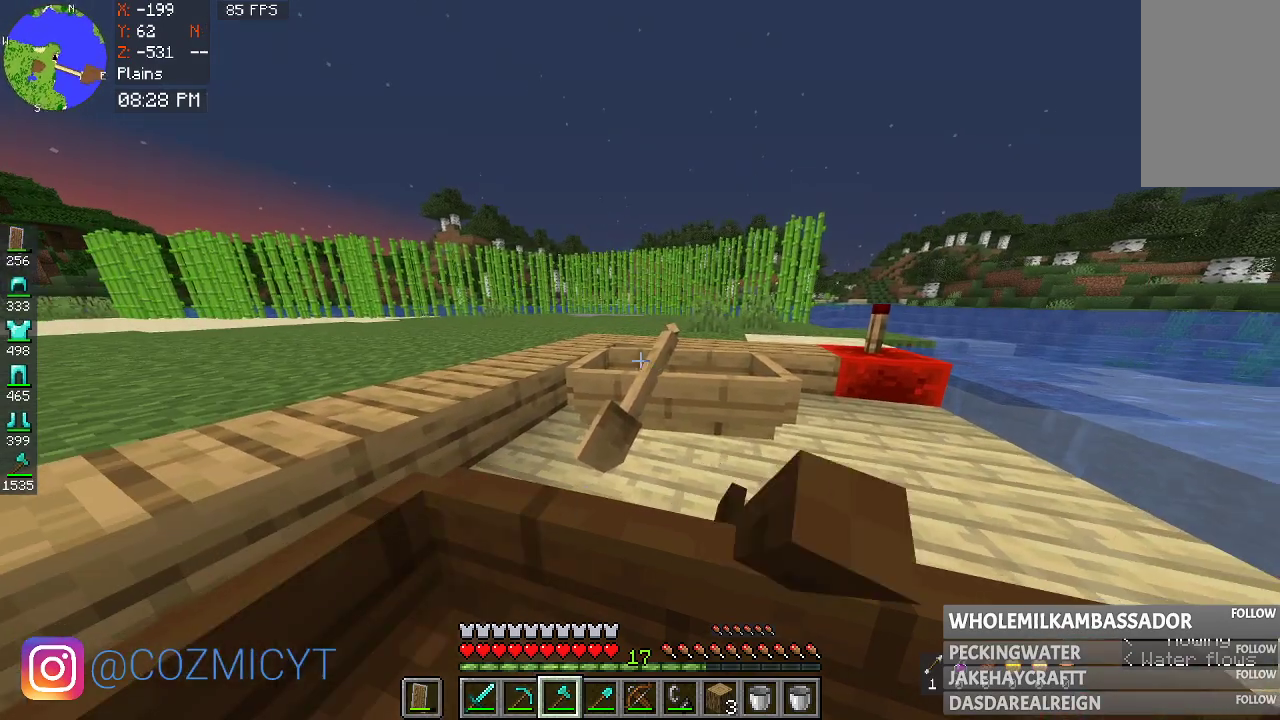
{"keys": ["d"], "mouse": [], "events": [[33, "a", "down"], [133, "d", "up"], [333, "d", "down"], [433, "a", "up"]]}
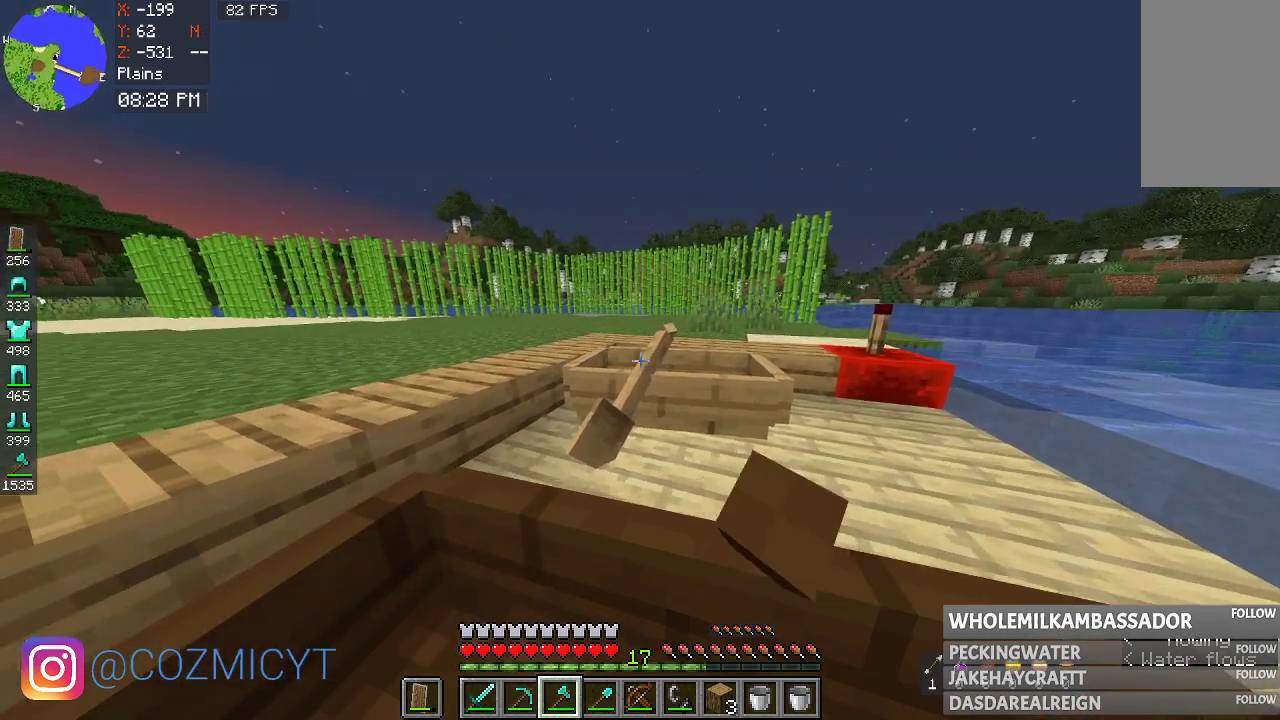
{"keys": ["a"], "mouse": [], "events": [[133, "a", "down"], [133, "d", "up"], [233, "d", "down"], [300, "a", "up"], [433, "a", "down"], [433, "d", "up"]]}
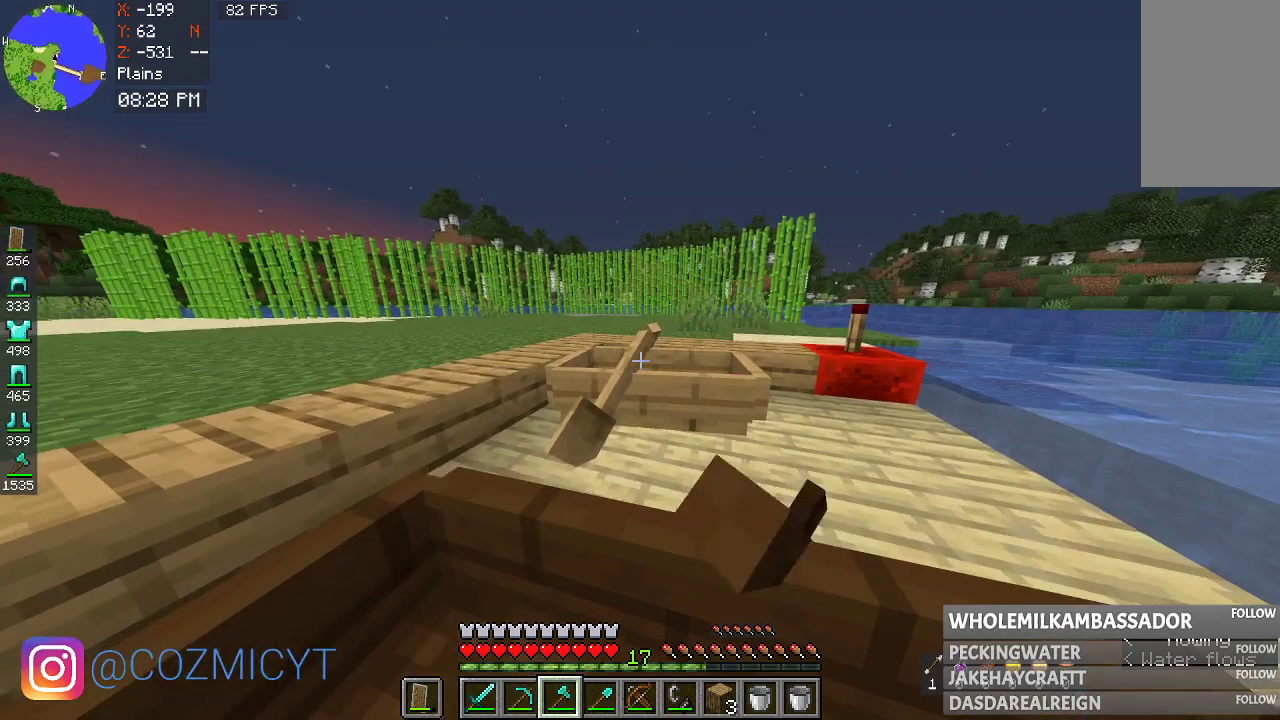
{"keys": ["d"], "mouse": [], "events": [[33, "a", "up"], [33, "d", "down"], [133, "a", "down"], [133, "d", "up"], [200, "d", "down"], [233, "a", "up"], [333, "a", "down"], [333, "d", "up"], [433, "d", "down"], [467, "a", "up"]]}
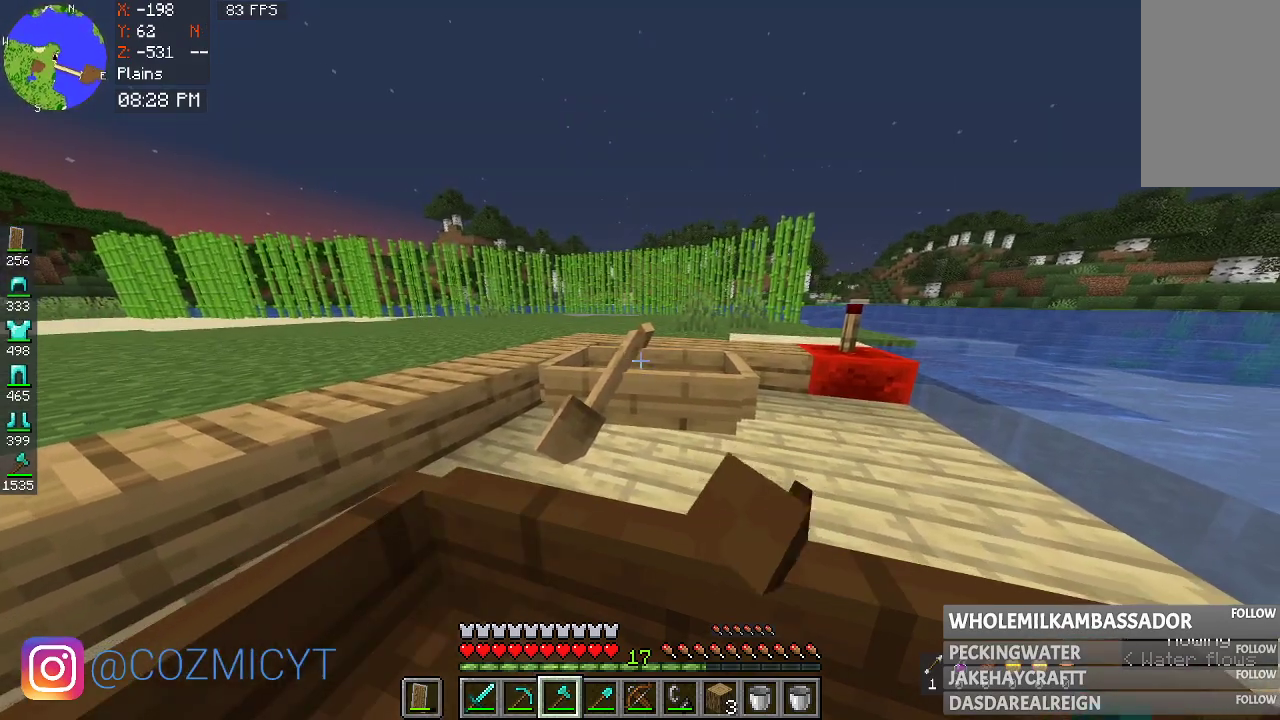
{"keys": ["a"], "mouse": [], "events": [[33, "d", "up"], [67, "a", "down"], [133, "d", "down"], [233, "a", "up"], [267, "a", "down"], [300, "d", "up"], [367, "a", "up"], [367, "d", "down"], [467, "a", "down"], [467, "d", "up"]]}
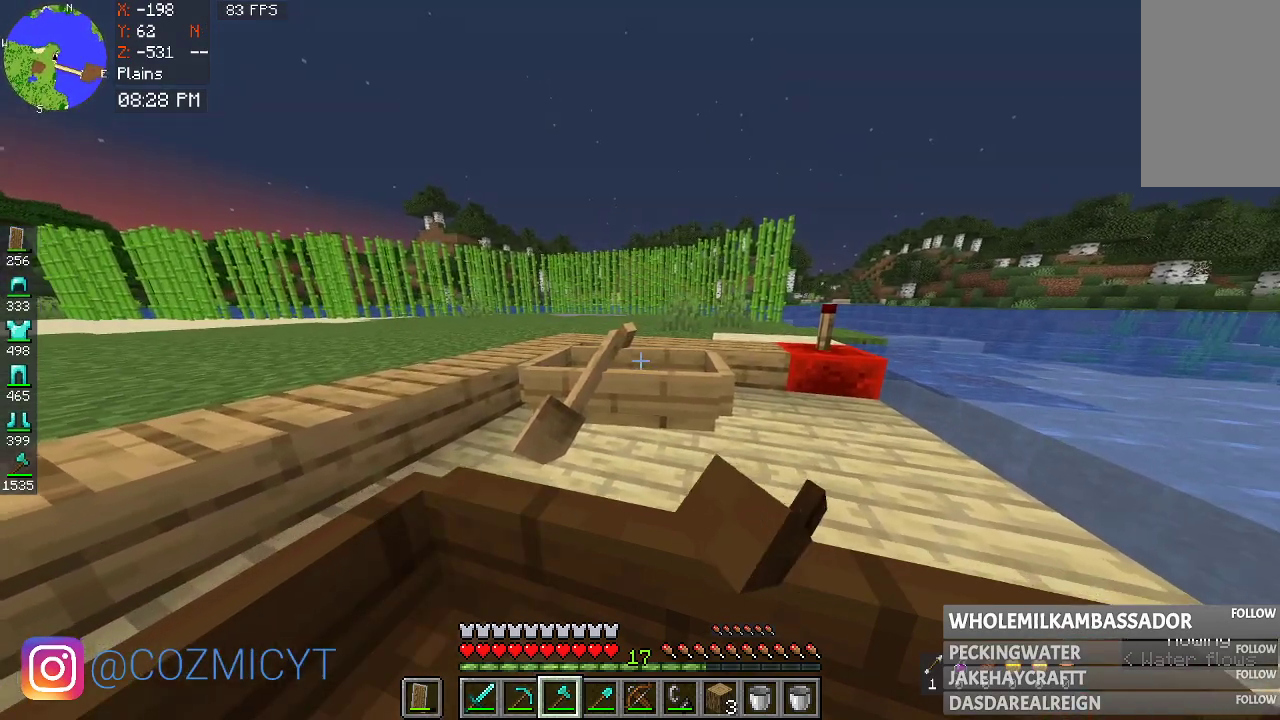
{"keys": ["a", "d"], "mouse": [], "events": [[67, "d", "down"], [133, "a", "up"], [200, "a", "down"]]}
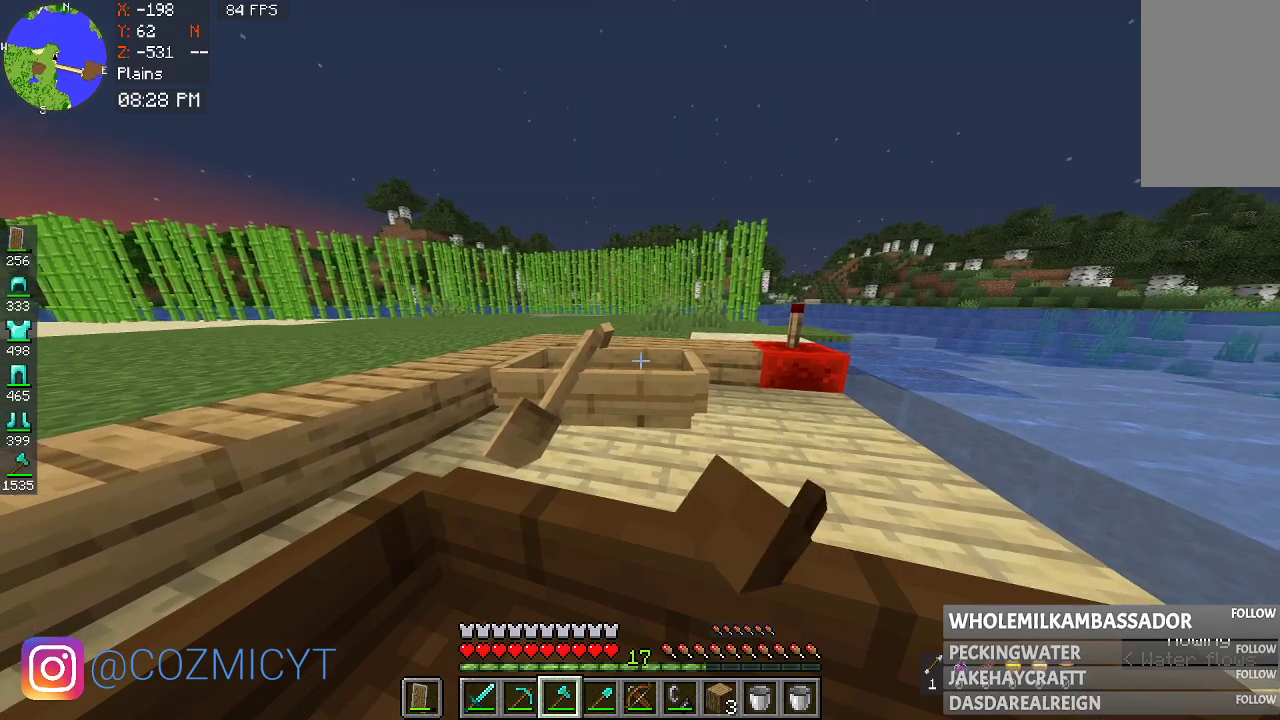
{"keys": ["a"], "mouse": [], "events": [[400, "d", "up"]]}
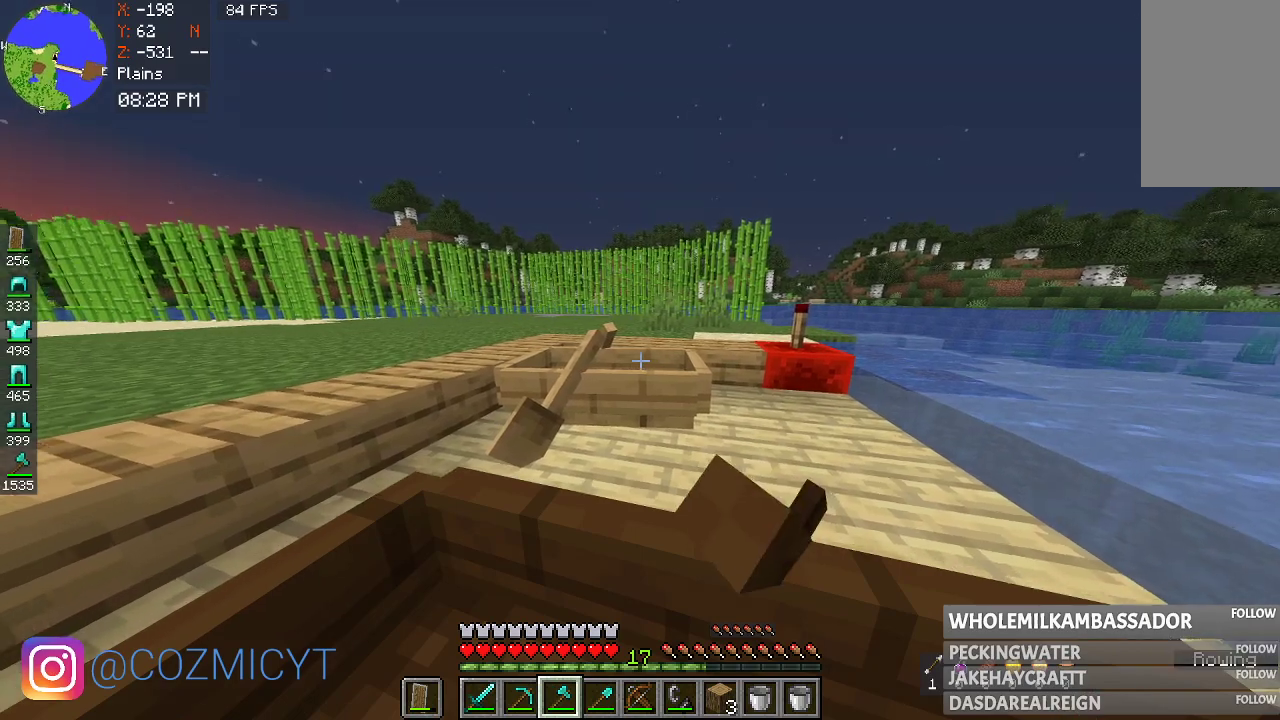
{"keys": ["s"], "mouse": [], "events": [[33, "a", "up"], [33, "s", "down"]]}
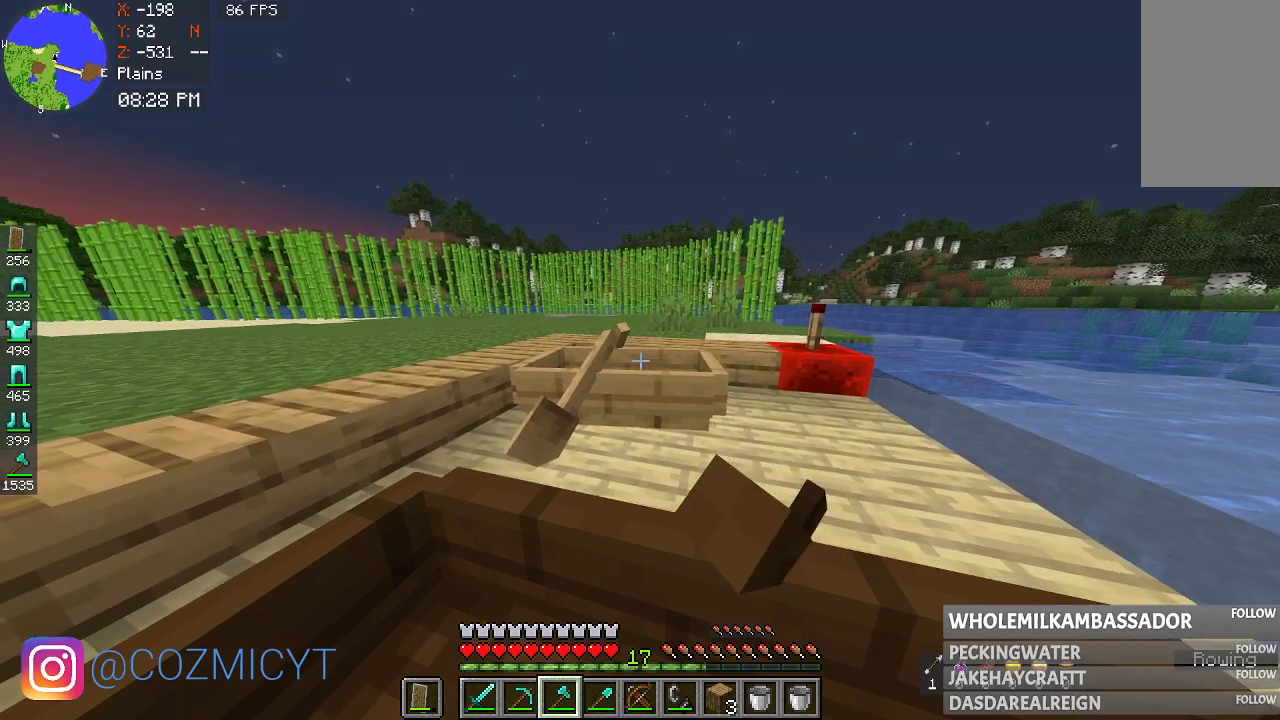
{"keys": ["s"], "mouse": [], "events": []}
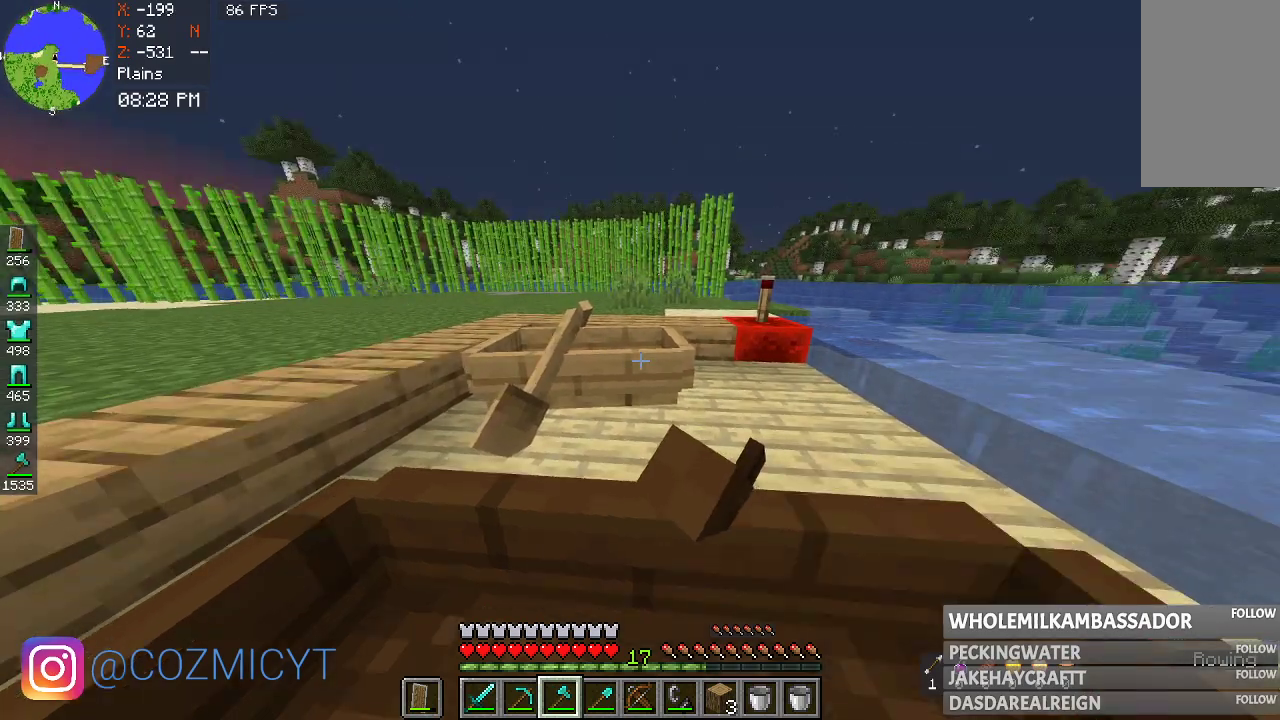
{"keys": ["s"], "mouse": [], "events": []}
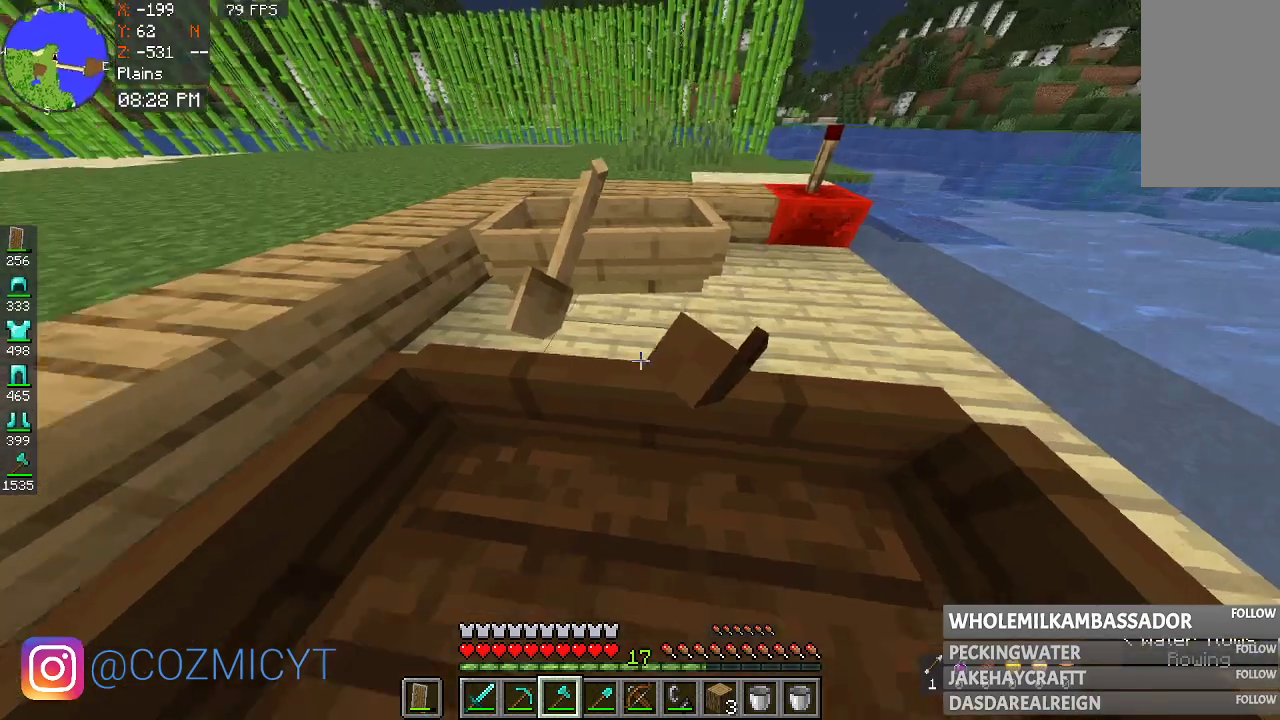
{"keys": ["s"], "mouse": [], "events": []}
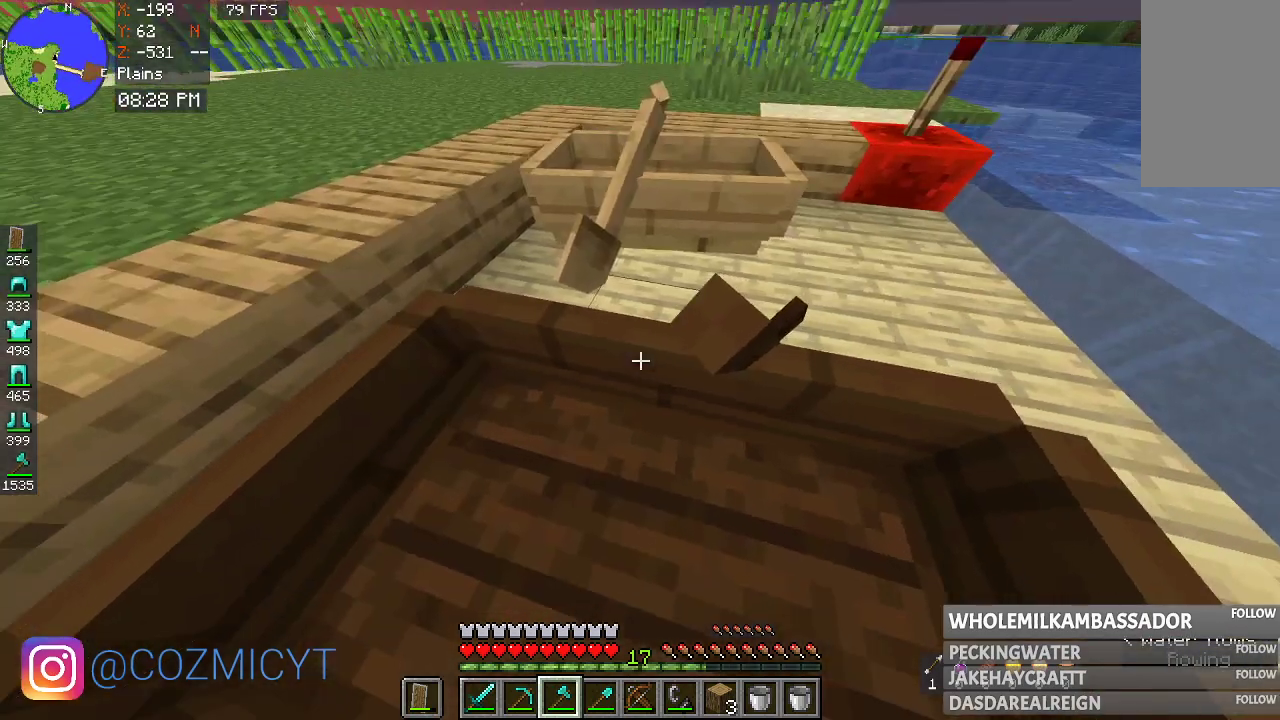
{"keys": ["s"], "mouse": [], "events": []}
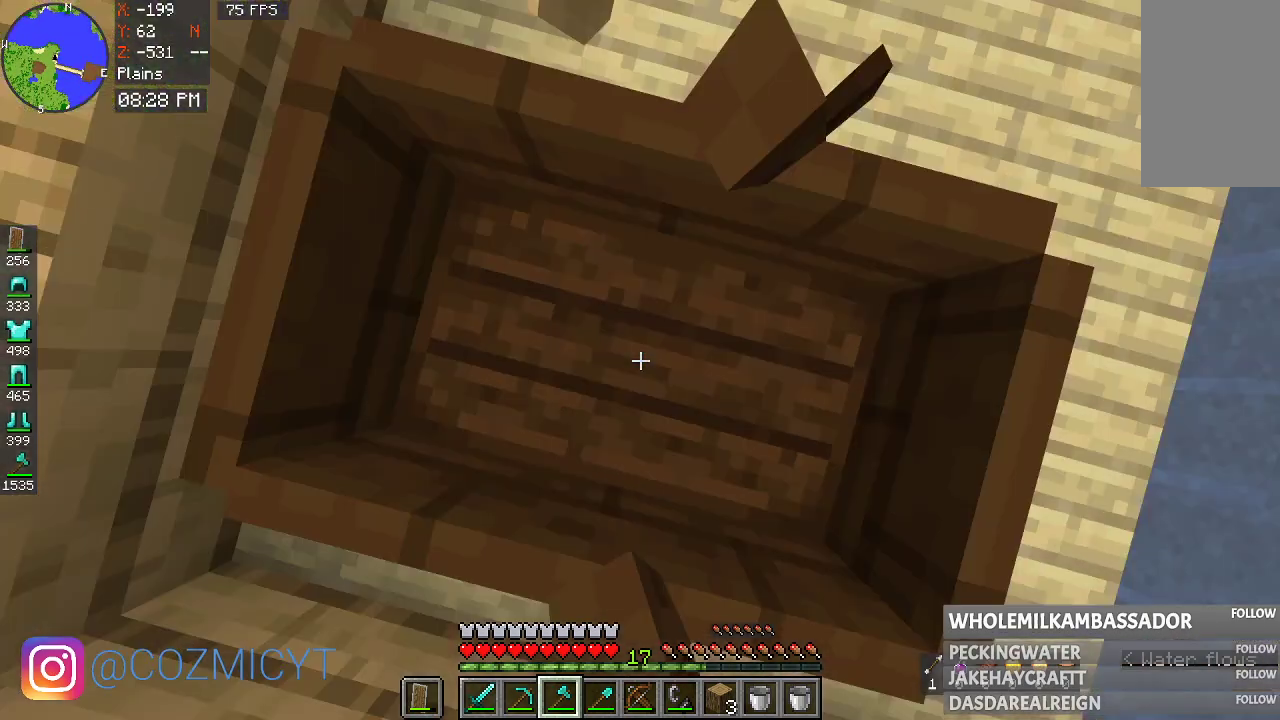
{"keys": ["s"], "mouse": [], "events": []}
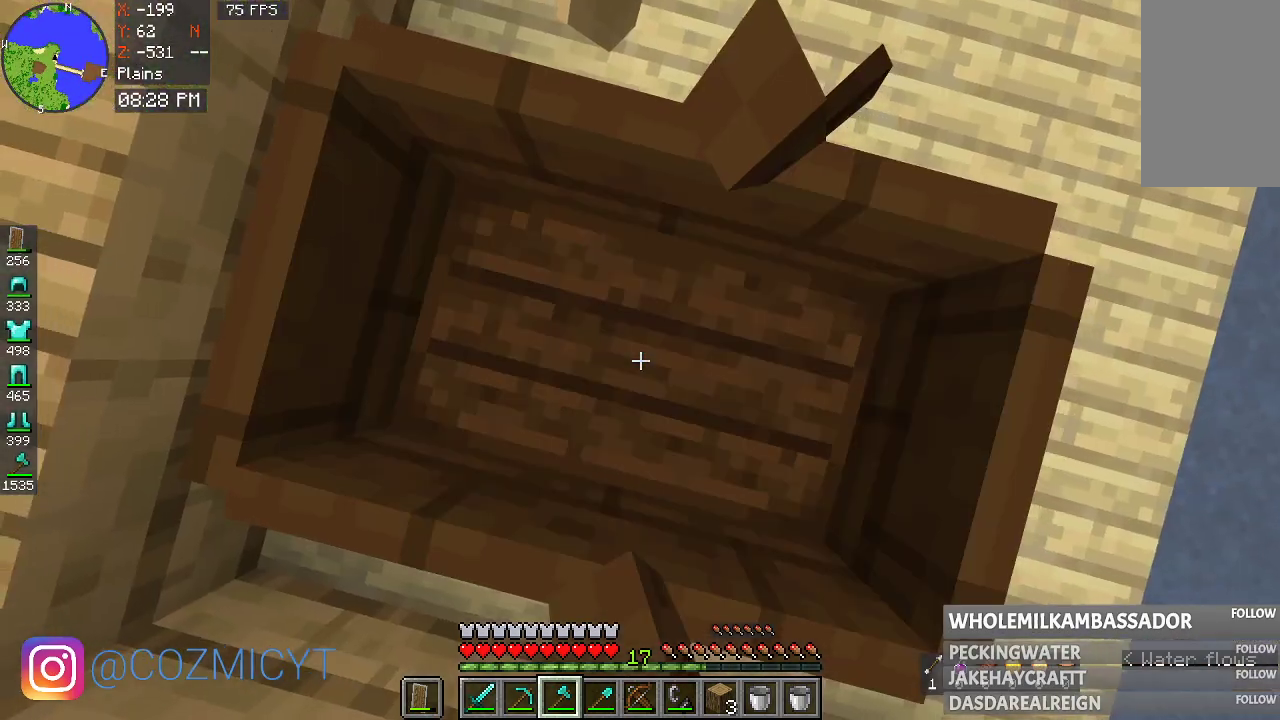
{"keys": ["s"], "mouse": [], "events": []}
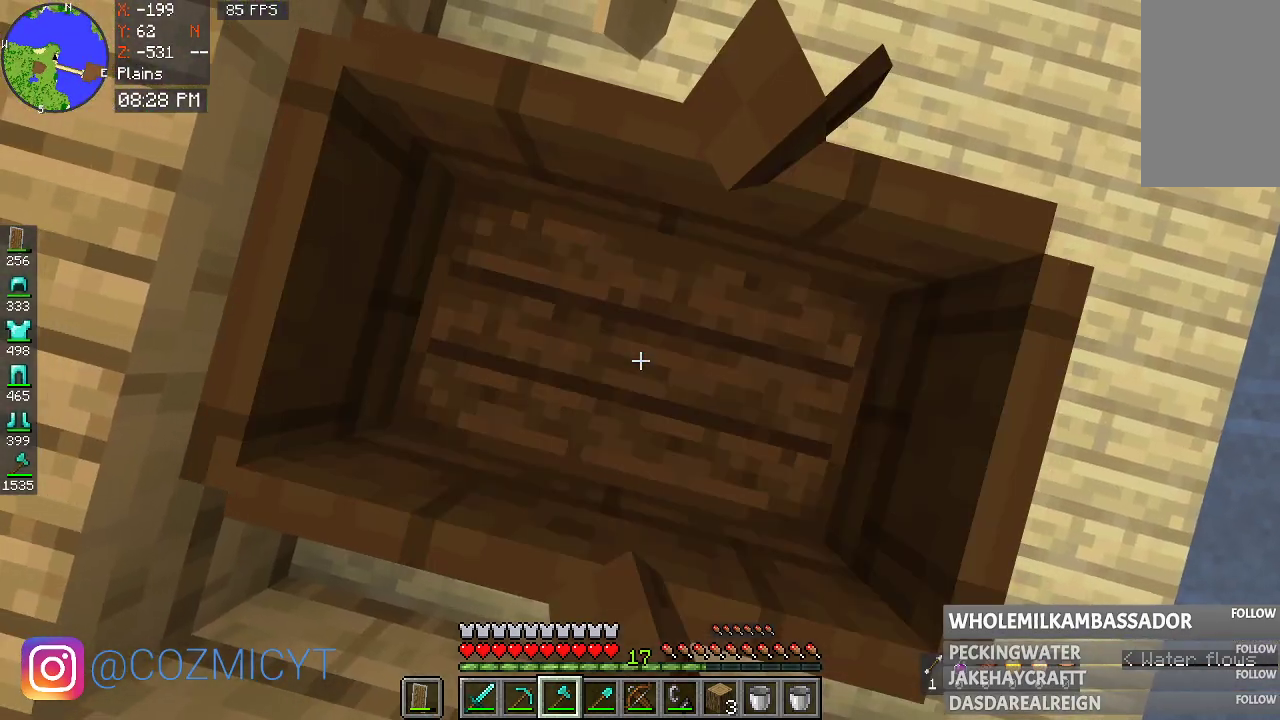
{"keys": [], "mouse": [], "events": [[167, "s", "up"]]}
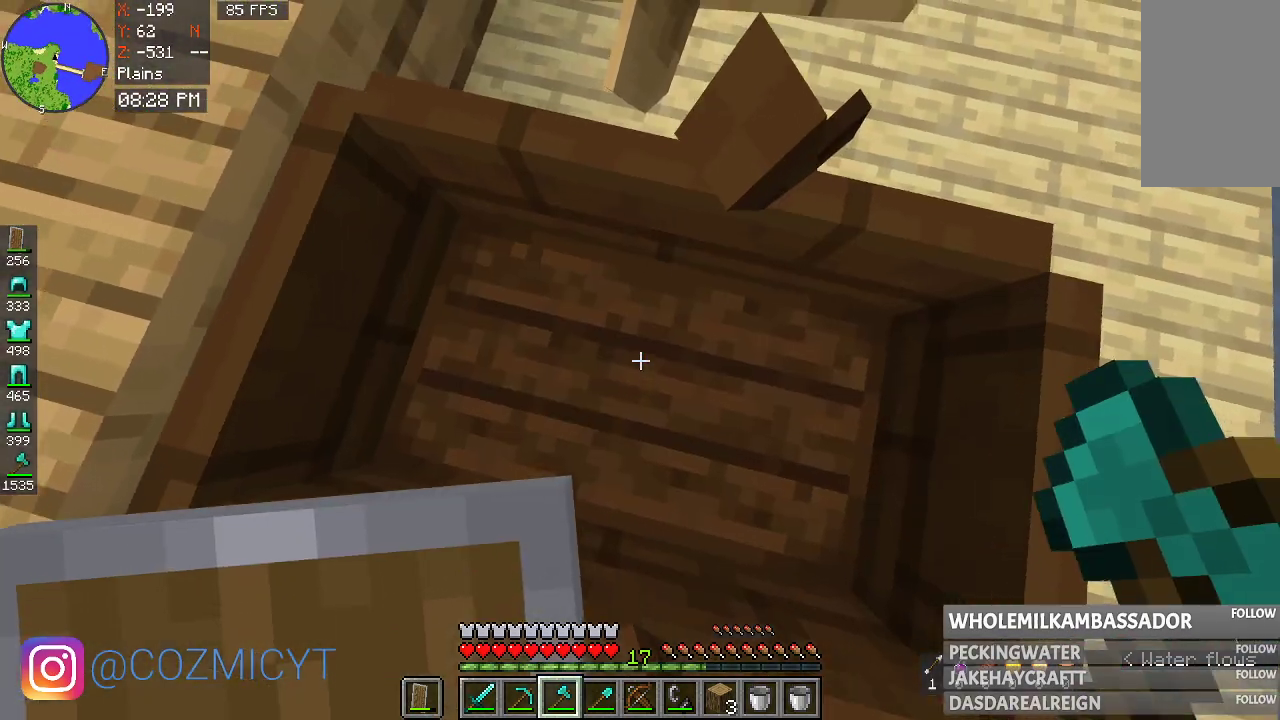
{"keys": [], "mouse": [], "events": []}
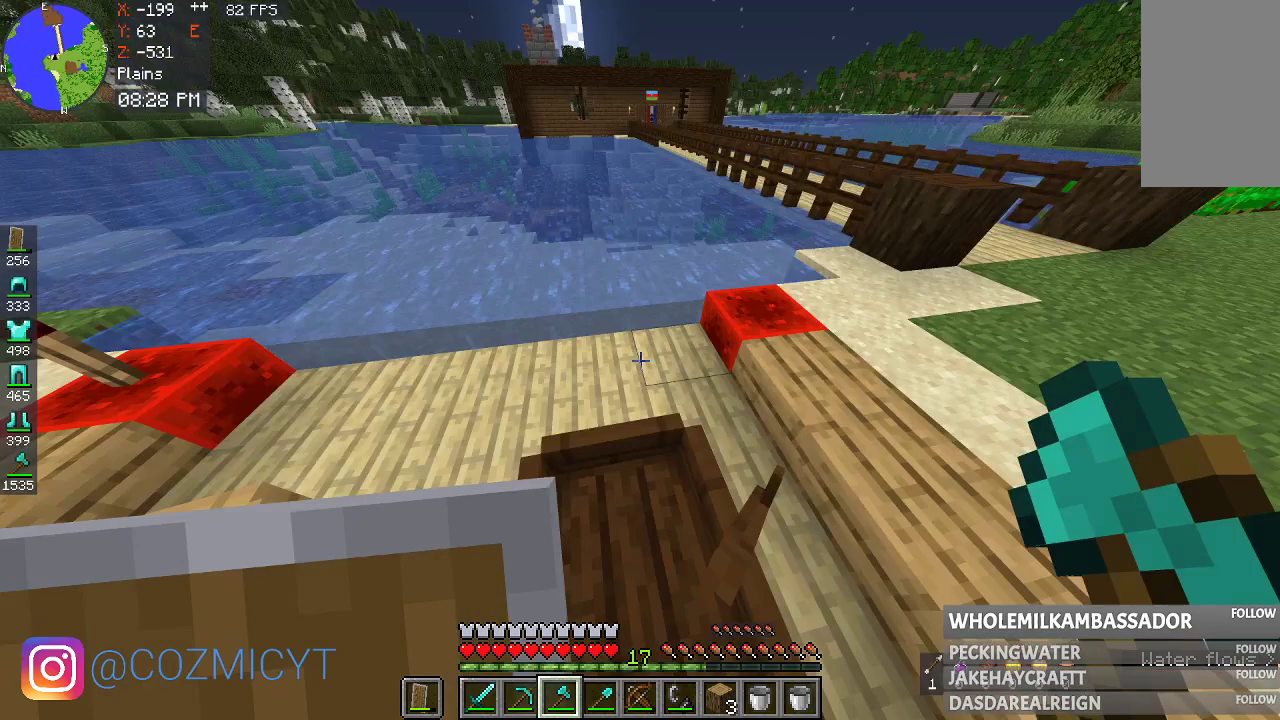
{"keys": ["w"], "mouse": [], "events": [[233, "w", "down"]]}
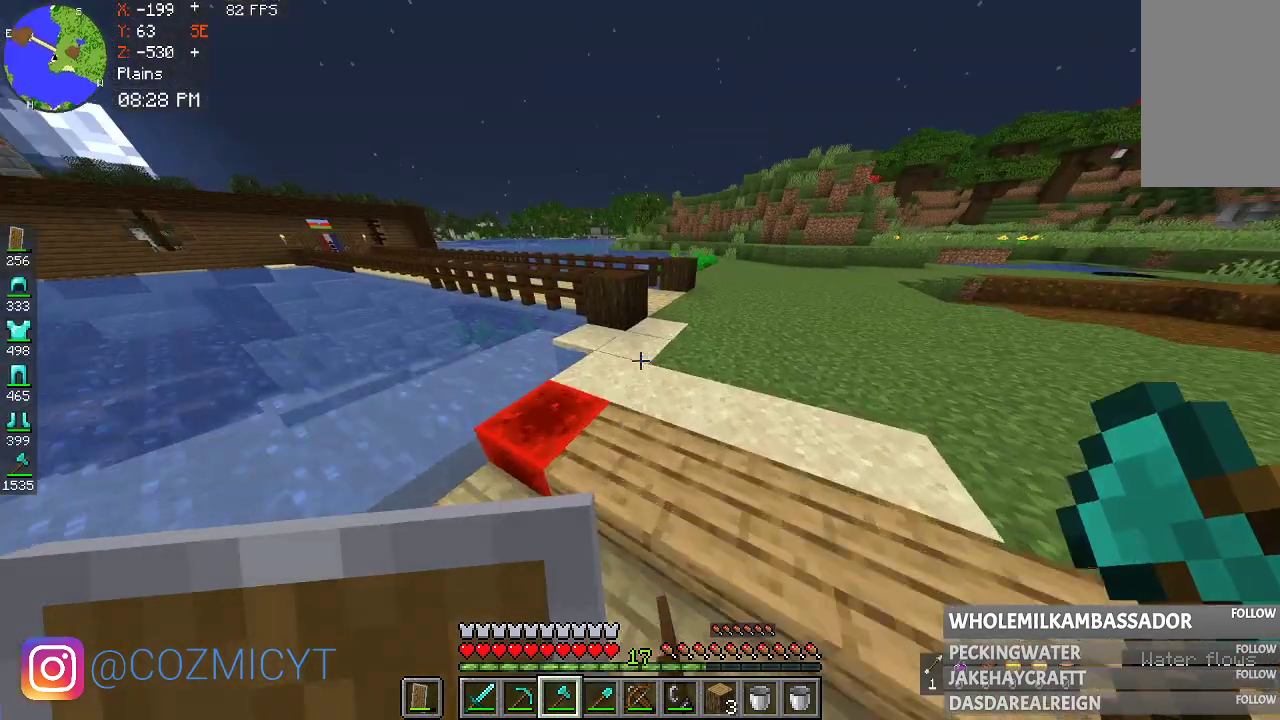
{"keys": ["space", "w"], "mouse": [], "events": [[233, "space", "down"]]}
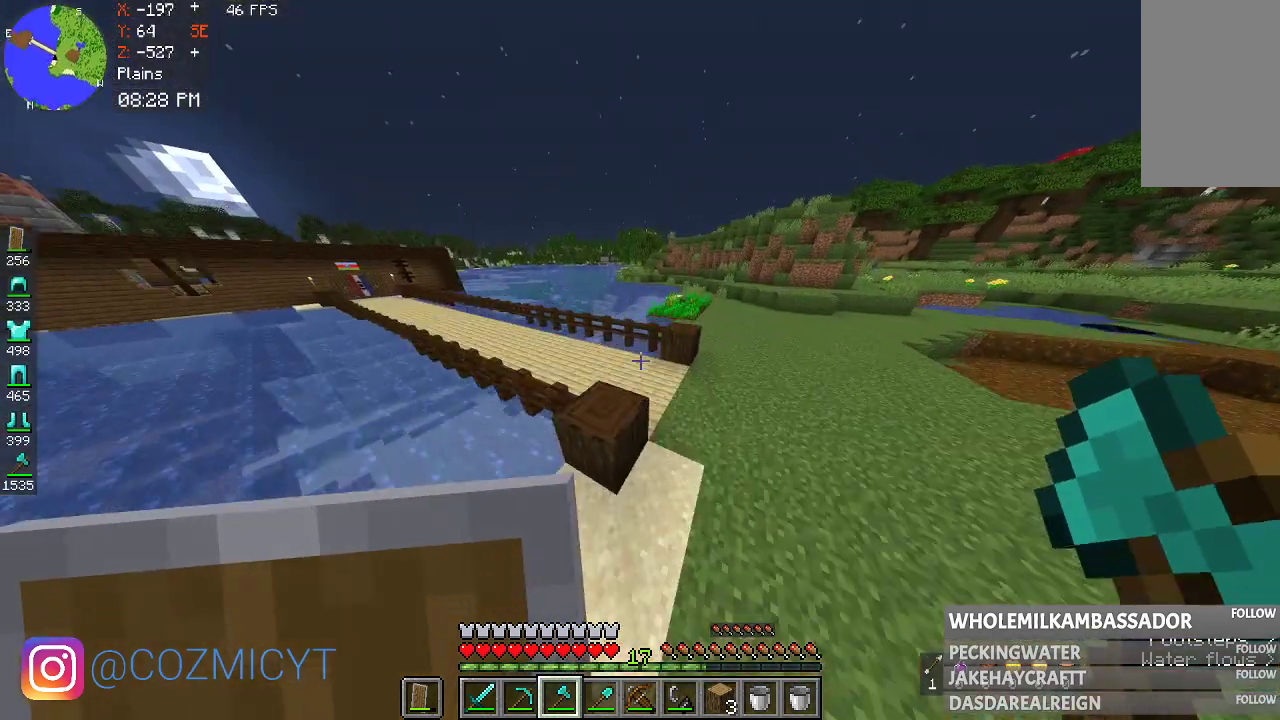
{"keys": ["space", "w"], "mouse": [], "events": []}
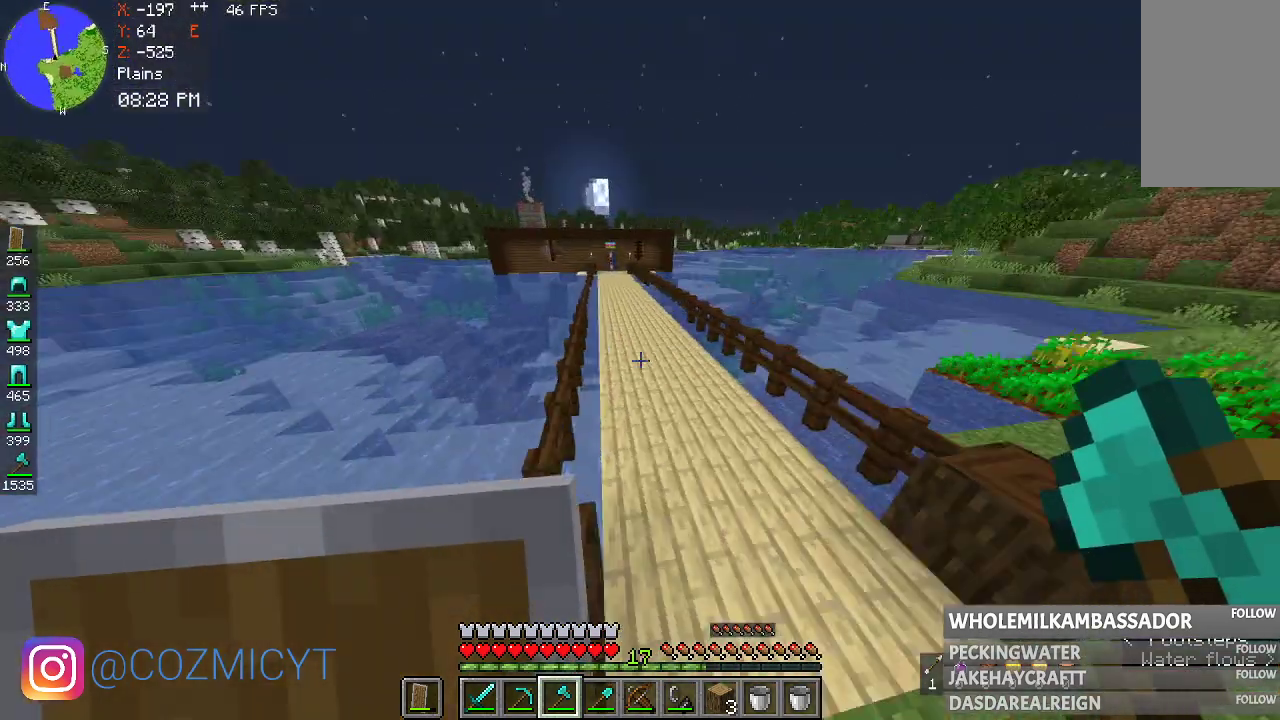
{"keys": ["space", "w"], "mouse": [], "events": []}
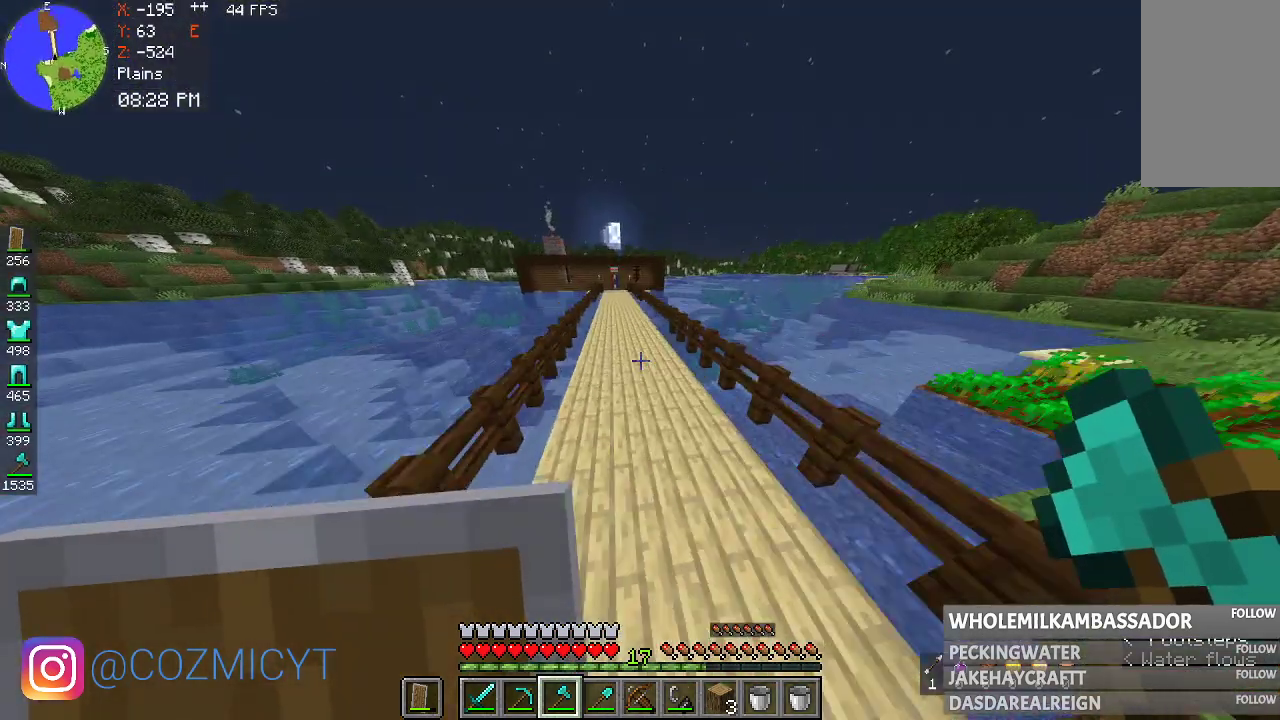
{"keys": ["space", "w"], "mouse": [], "events": []}
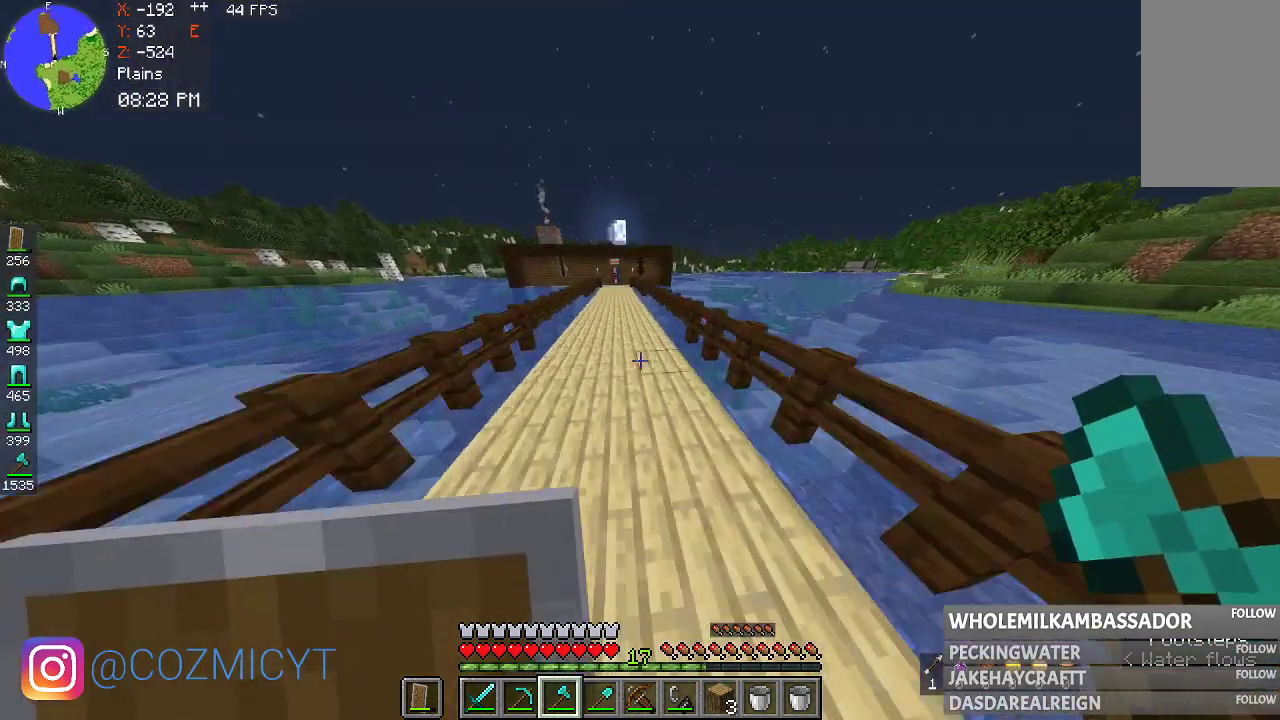
{"keys": ["space", "w"], "mouse": [], "events": []}
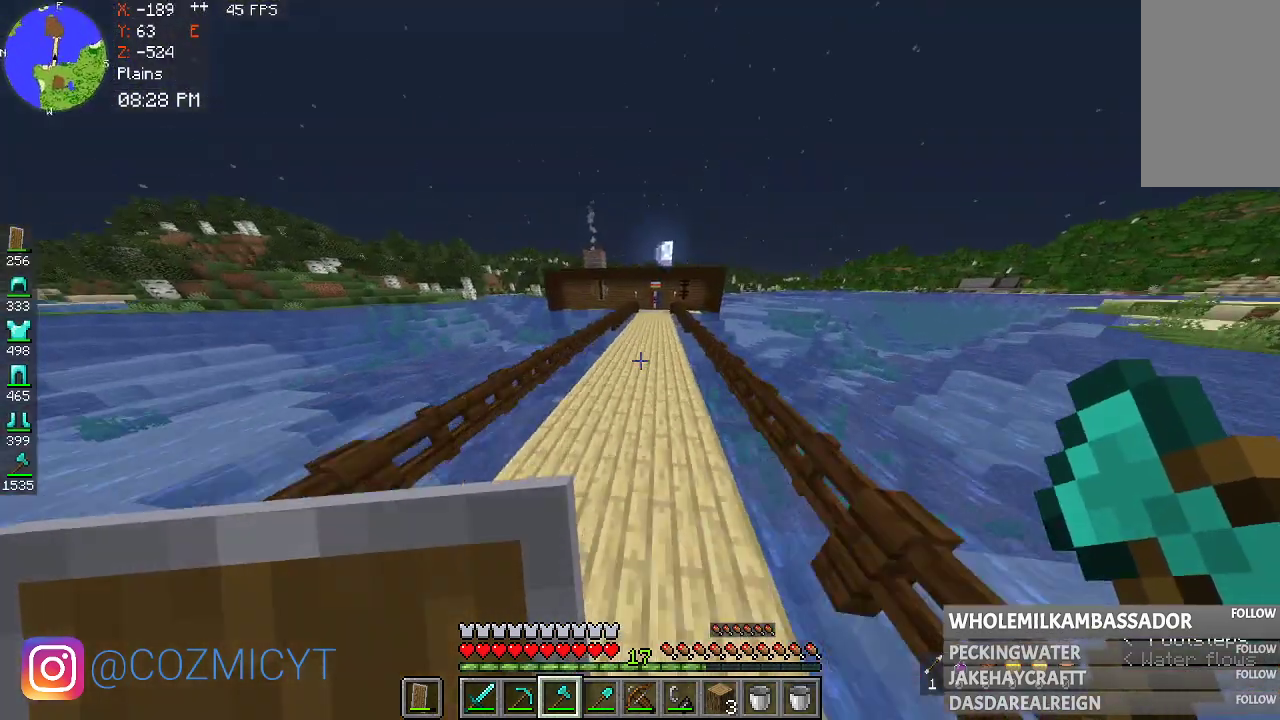
{"keys": ["space", "w"], "mouse": [], "events": []}